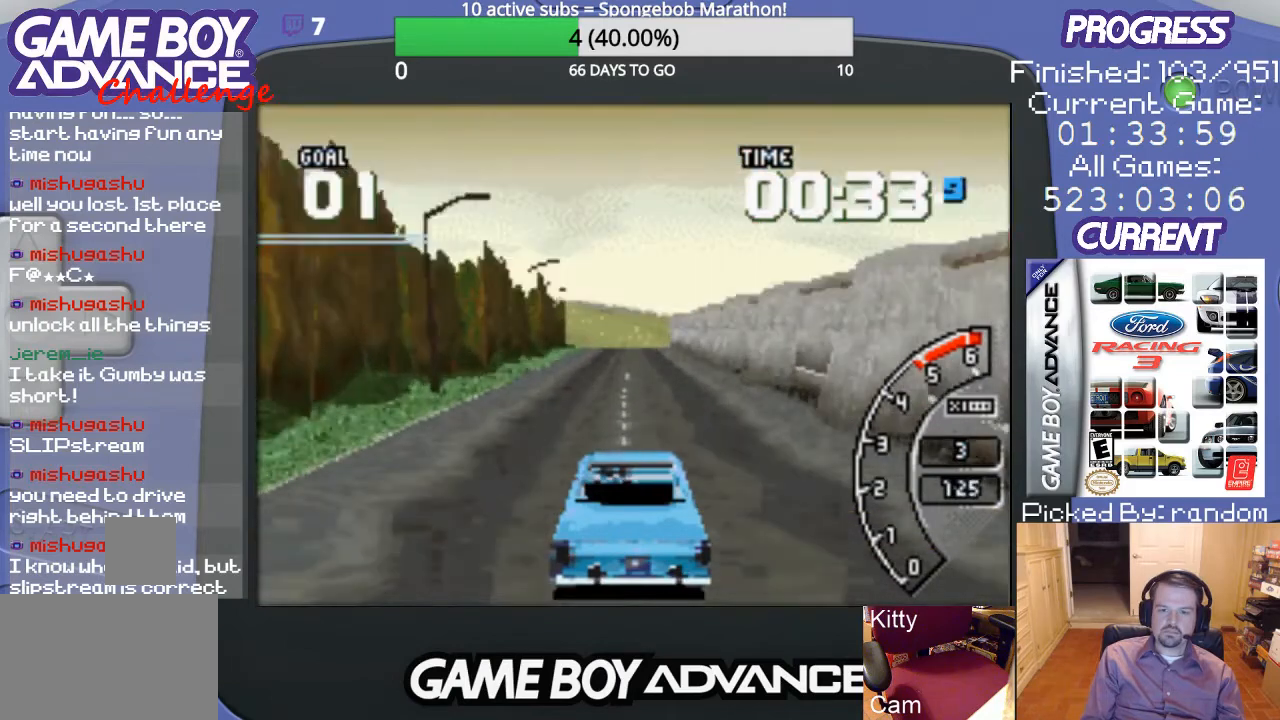
Gameplay with a controller (Nintendo layout); each line is a JSON object with the inputs held at the frame after it. "events" lists button and stick changes between this image and that frame as [ms after this image, input, new state], when the widget could be followed in between. Not read: L3 R3.
{"buttons": ["A"], "events": []}
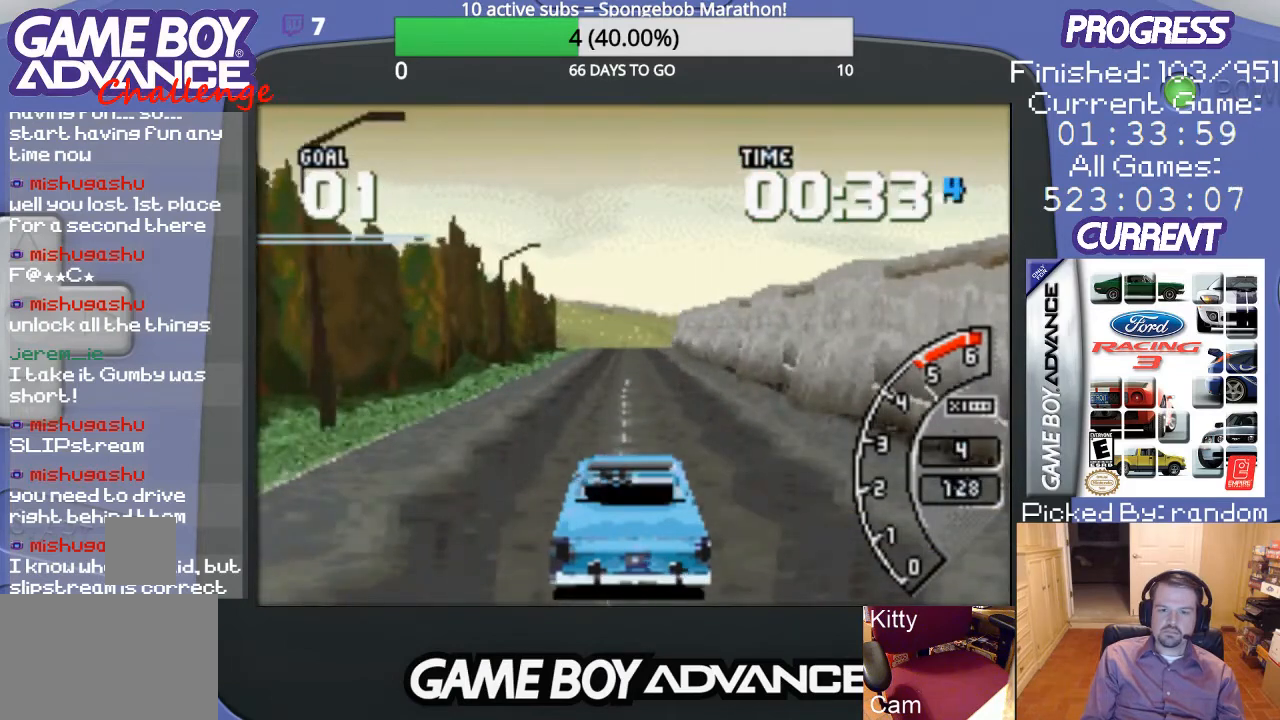
{"buttons": ["A"], "events": []}
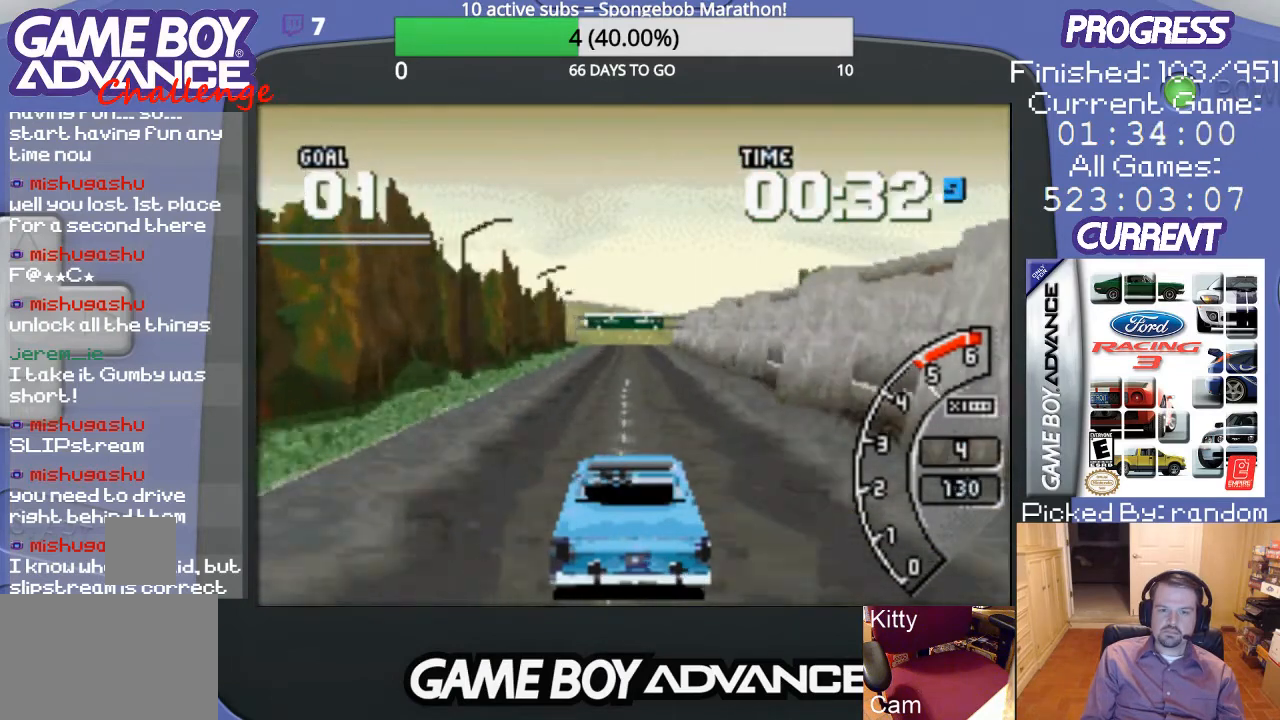
{"buttons": ["A"], "events": []}
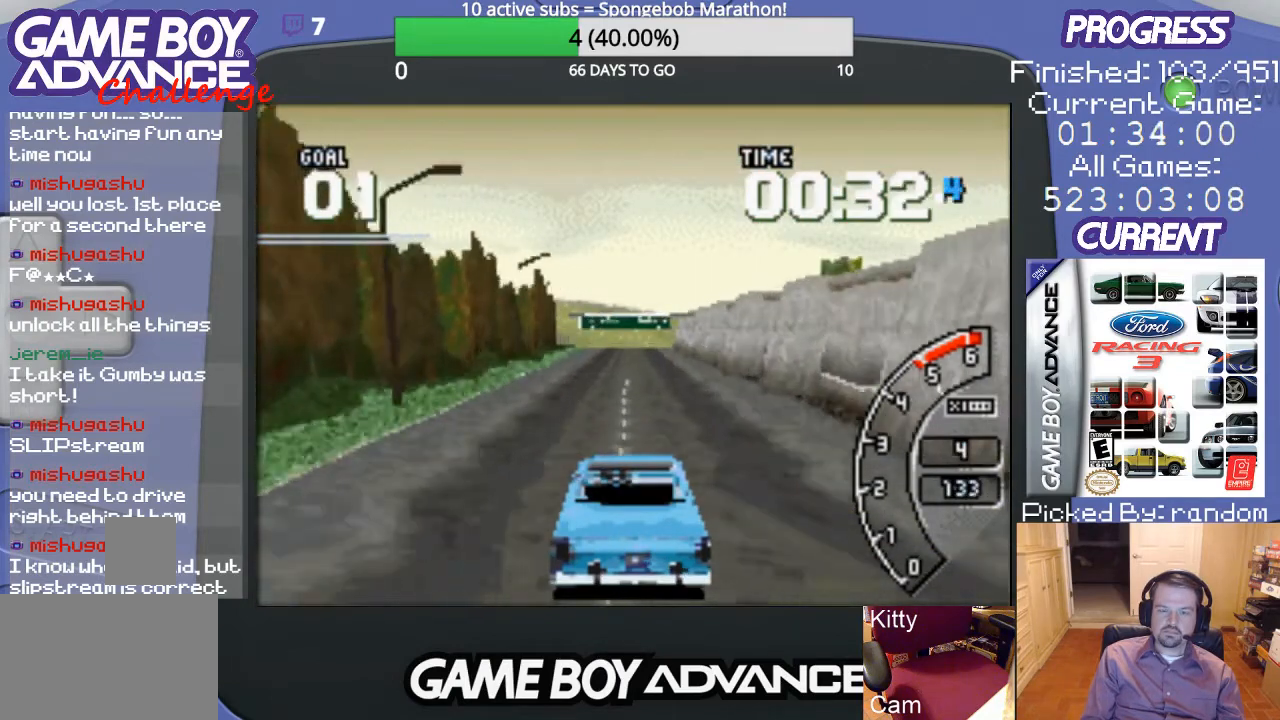
{"buttons": ["A"], "events": []}
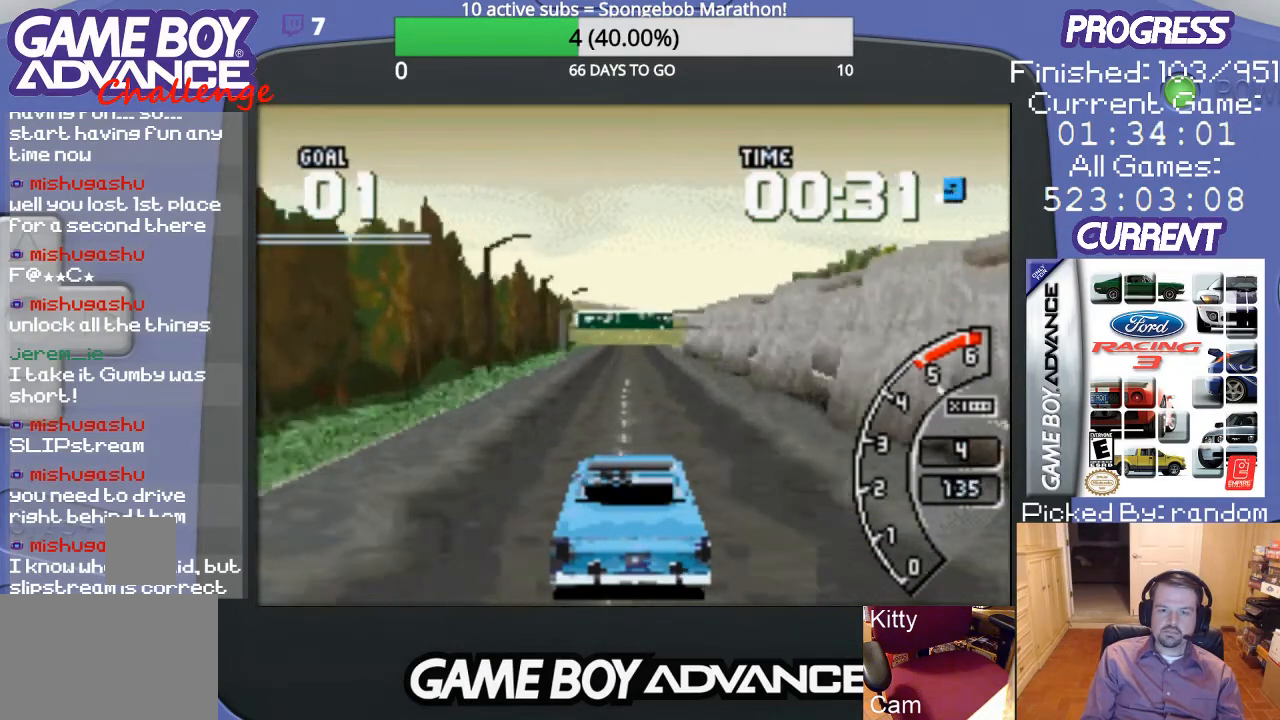
{"buttons": ["A"], "events": []}
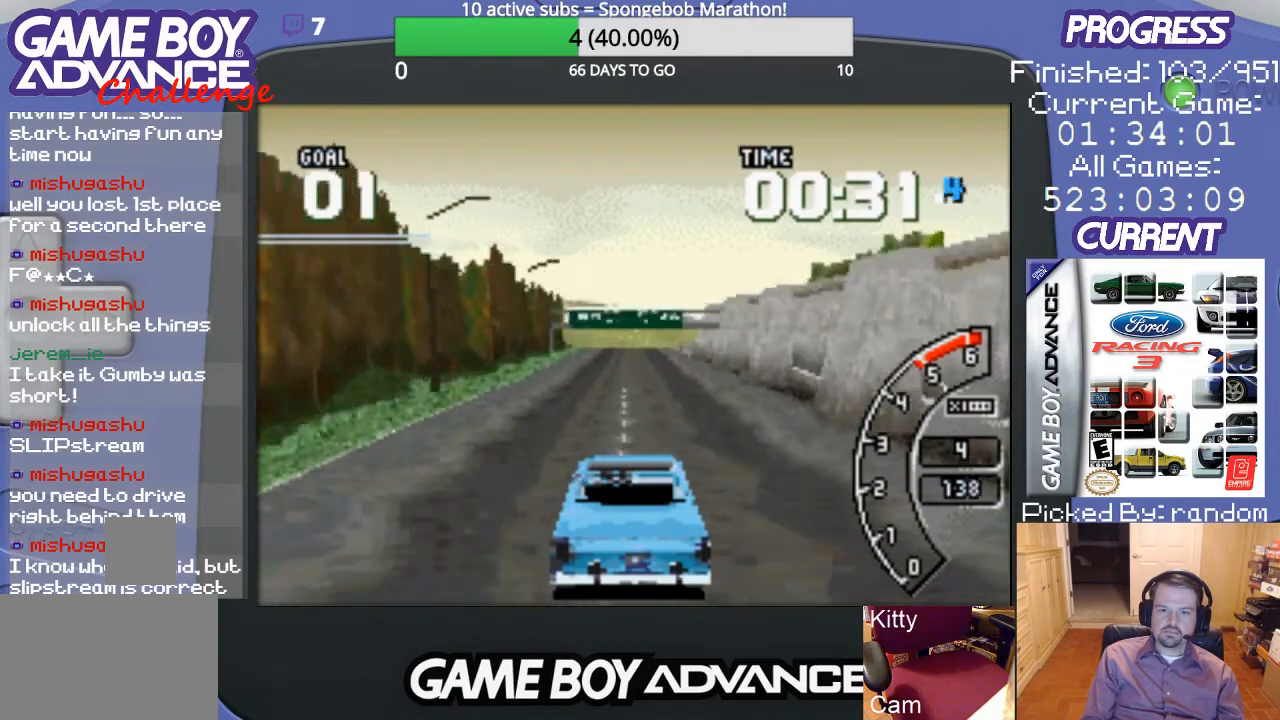
{"buttons": ["A"], "events": []}
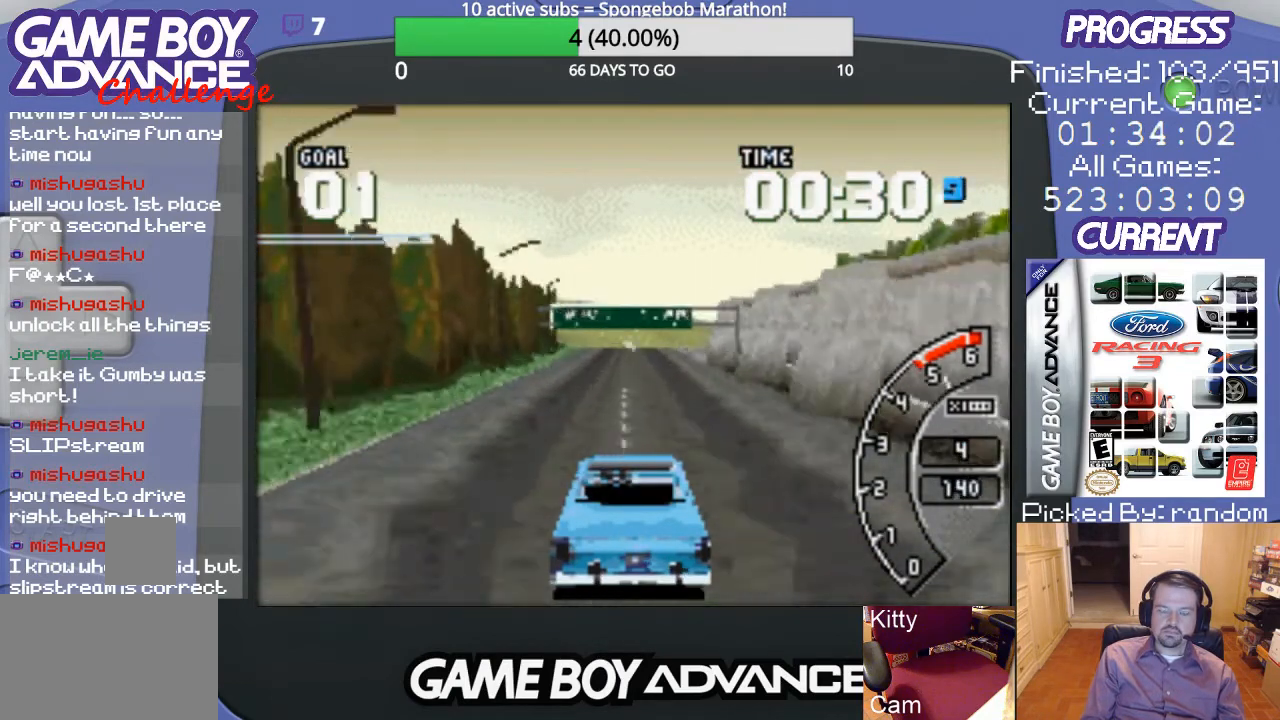
{"buttons": ["A"], "events": []}
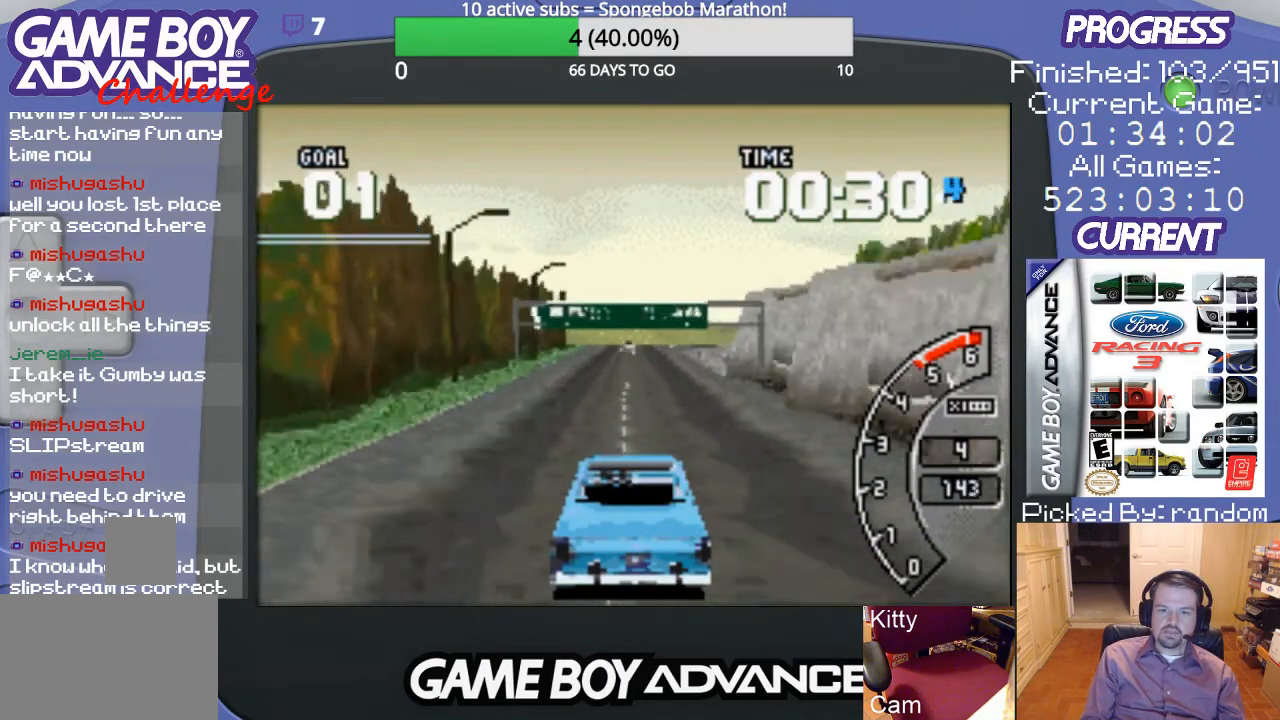
{"buttons": ["A"], "events": []}
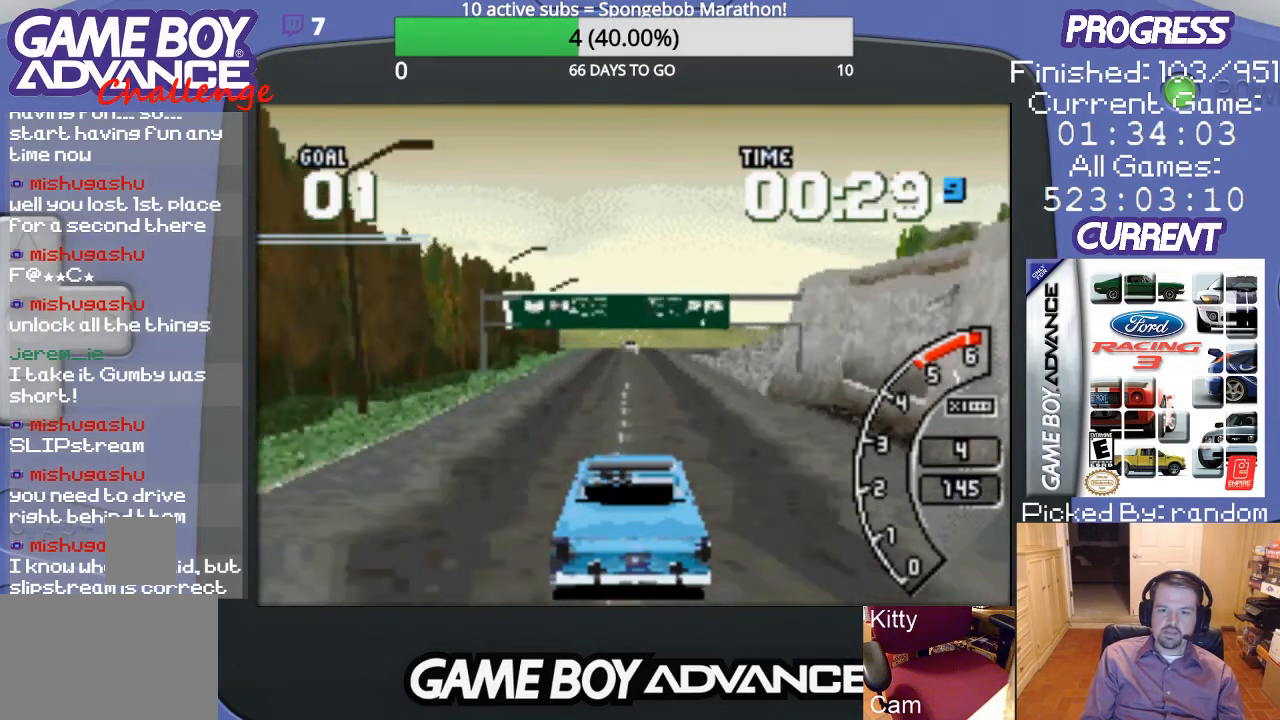
{"buttons": ["A"], "events": []}
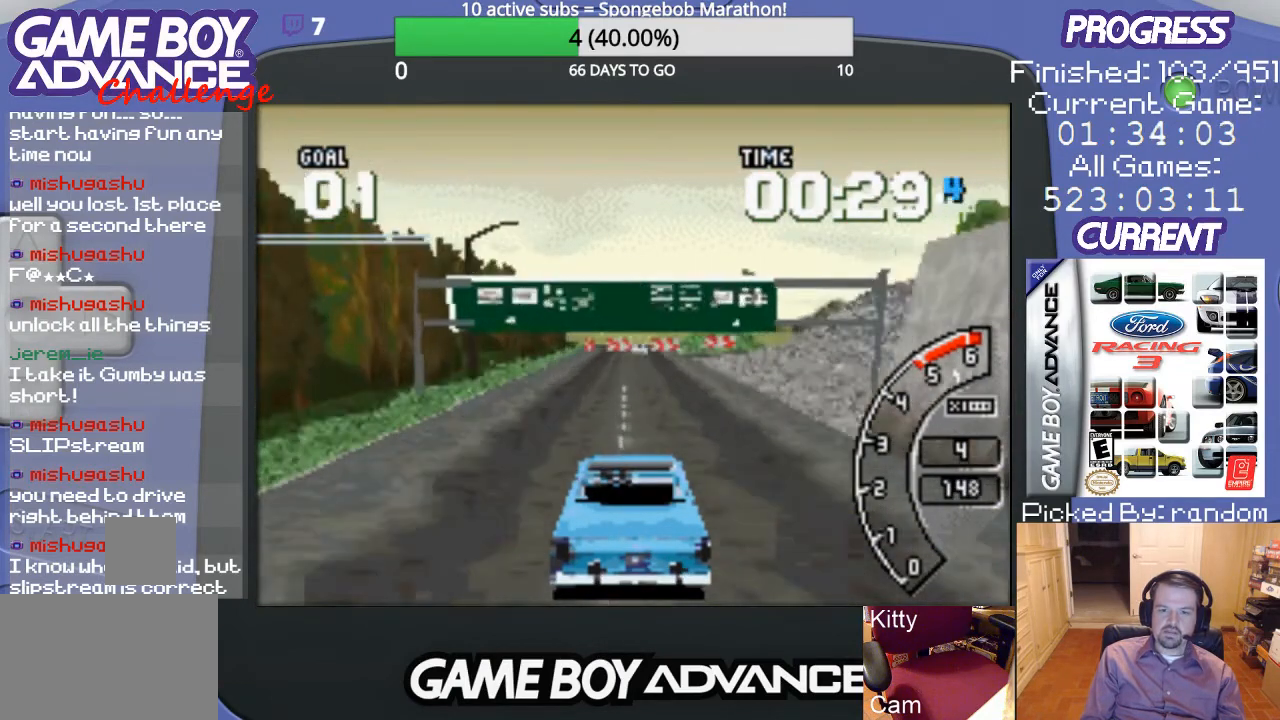
{"buttons": ["A"], "events": []}
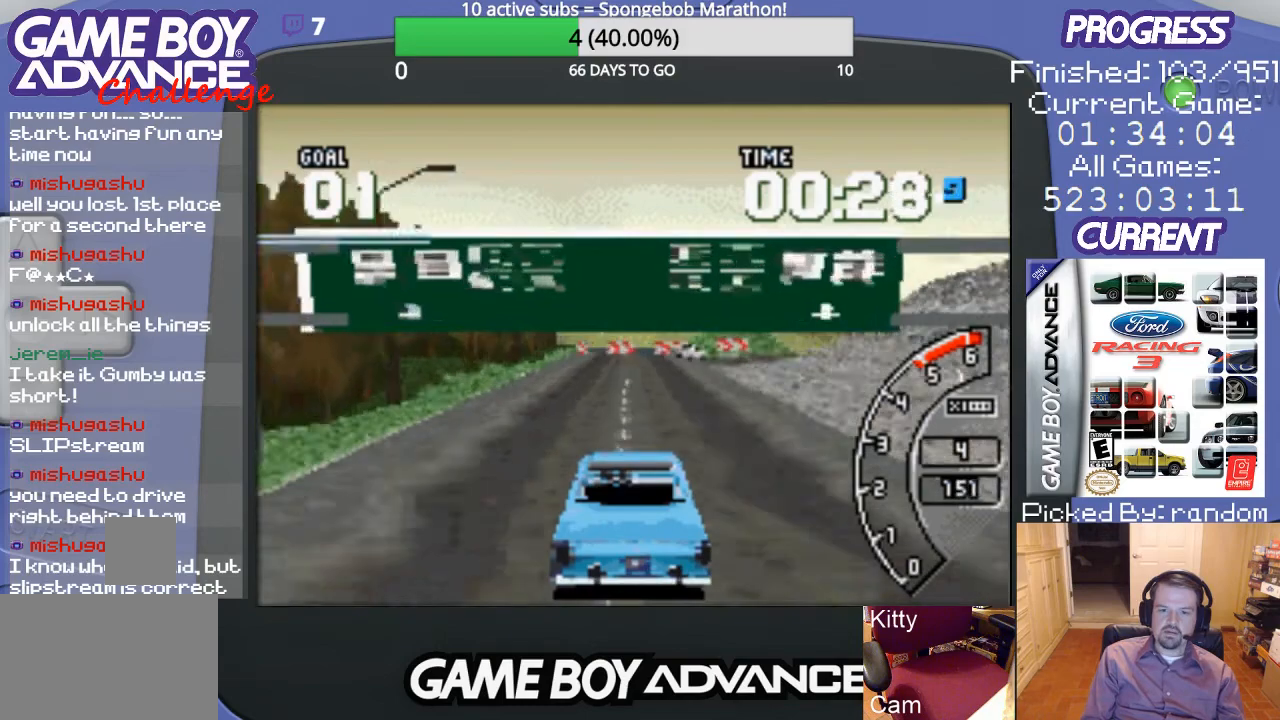
{"buttons": ["DPAD_RIGHT"], "events": [[300, "DPAD_RIGHT", "down"], [467, "A", "up"]]}
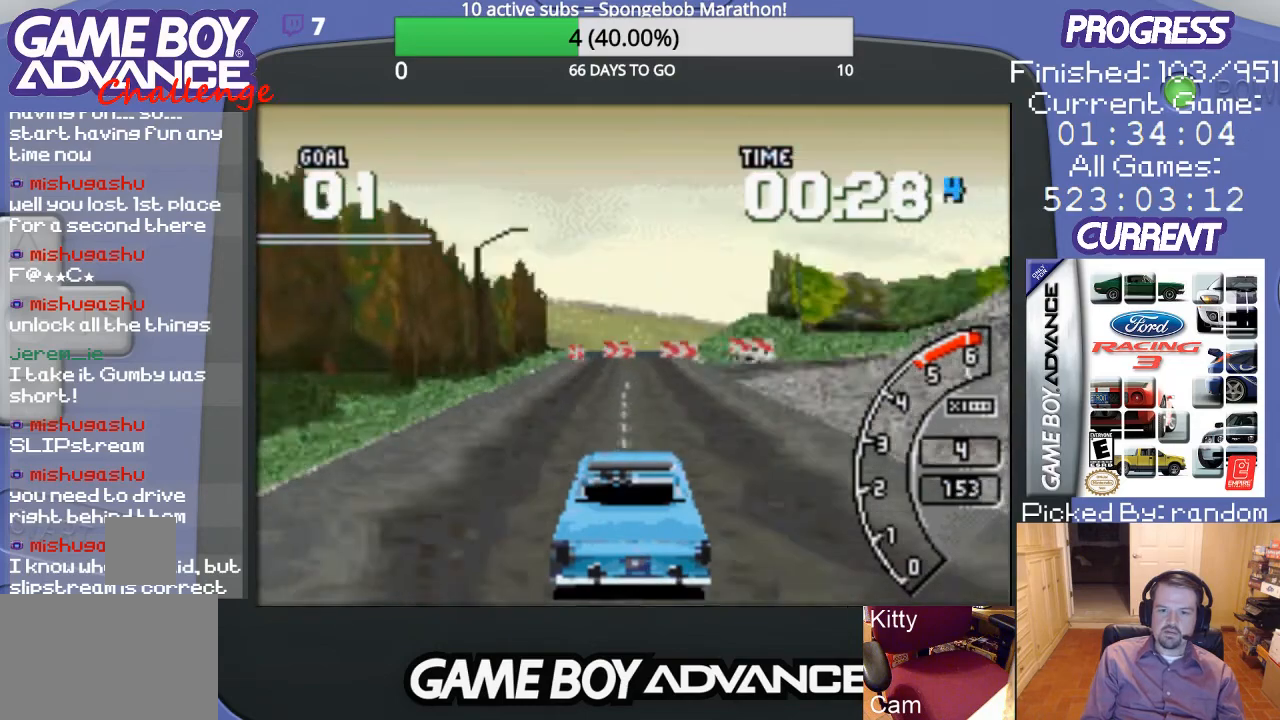
{"buttons": ["A", "DPAD_RIGHT"], "events": [[67, "A", "down"]]}
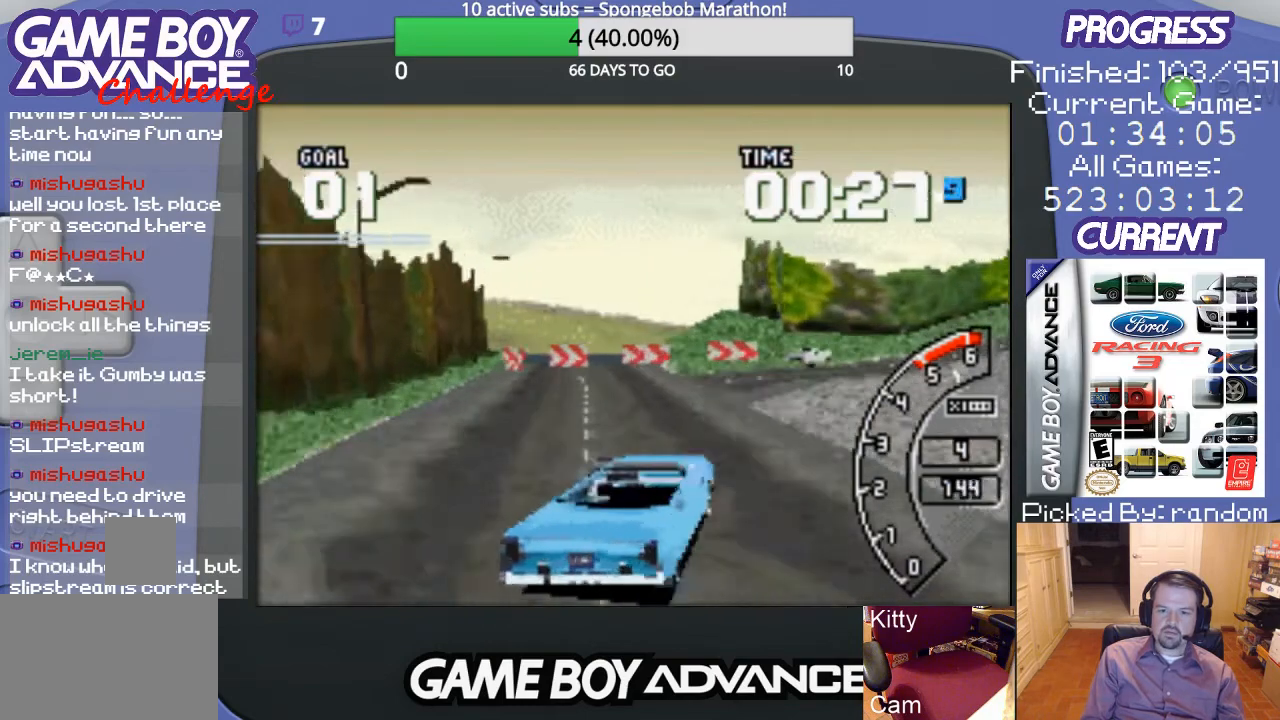
{"buttons": ["A"], "events": [[33, "DPAD_RIGHT", "up"], [167, "DPAD_RIGHT", "down"], [467, "DPAD_RIGHT", "up"]]}
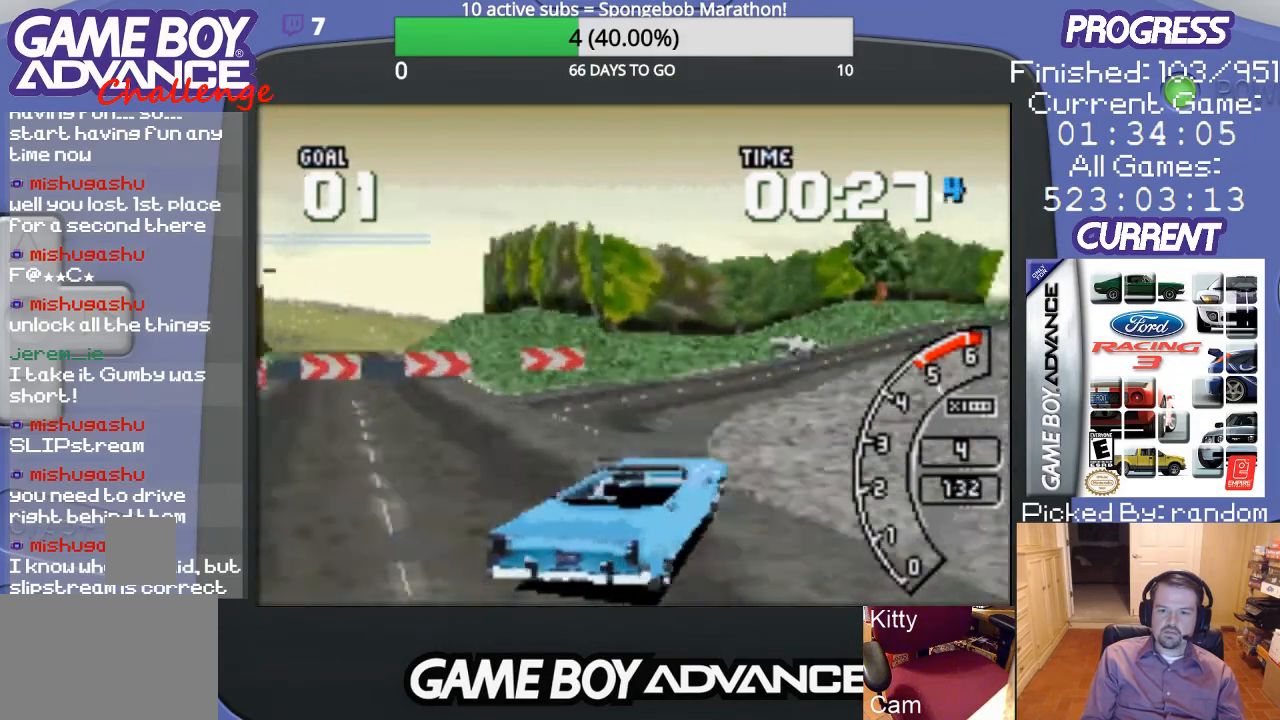
{"buttons": ["A"], "events": [[33, "DPAD_RIGHT", "down"], [267, "DPAD_RIGHT", "up"]]}
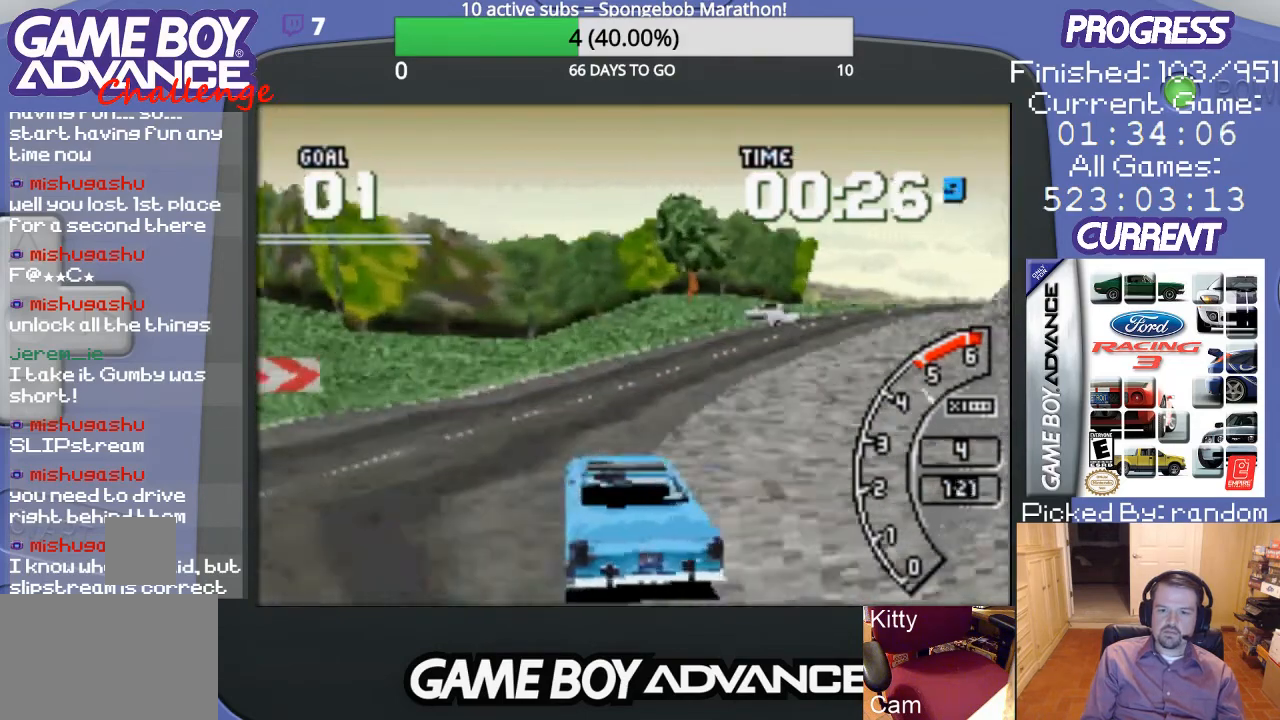
{"buttons": ["DPAD_RIGHT"], "events": [[233, "DPAD_RIGHT", "down"], [500, "A", "up"]]}
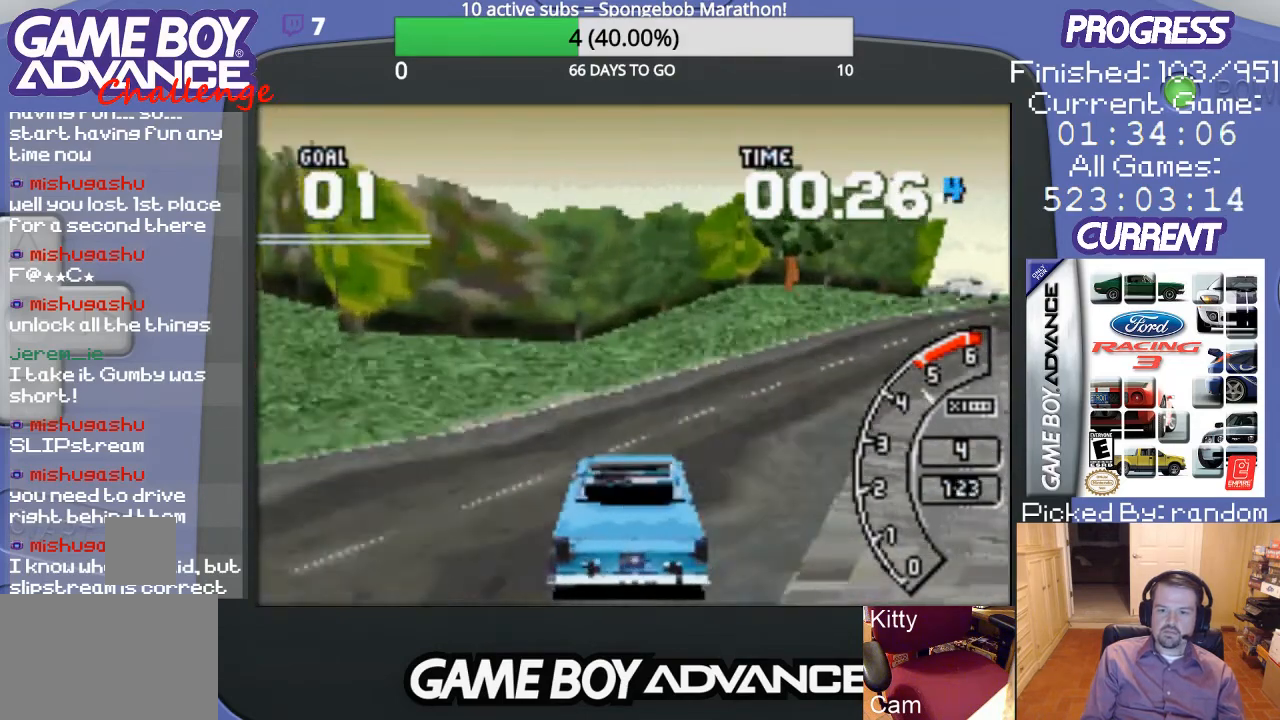
{"buttons": ["A", "DPAD_RIGHT"], "events": [[33, "A", "down"]]}
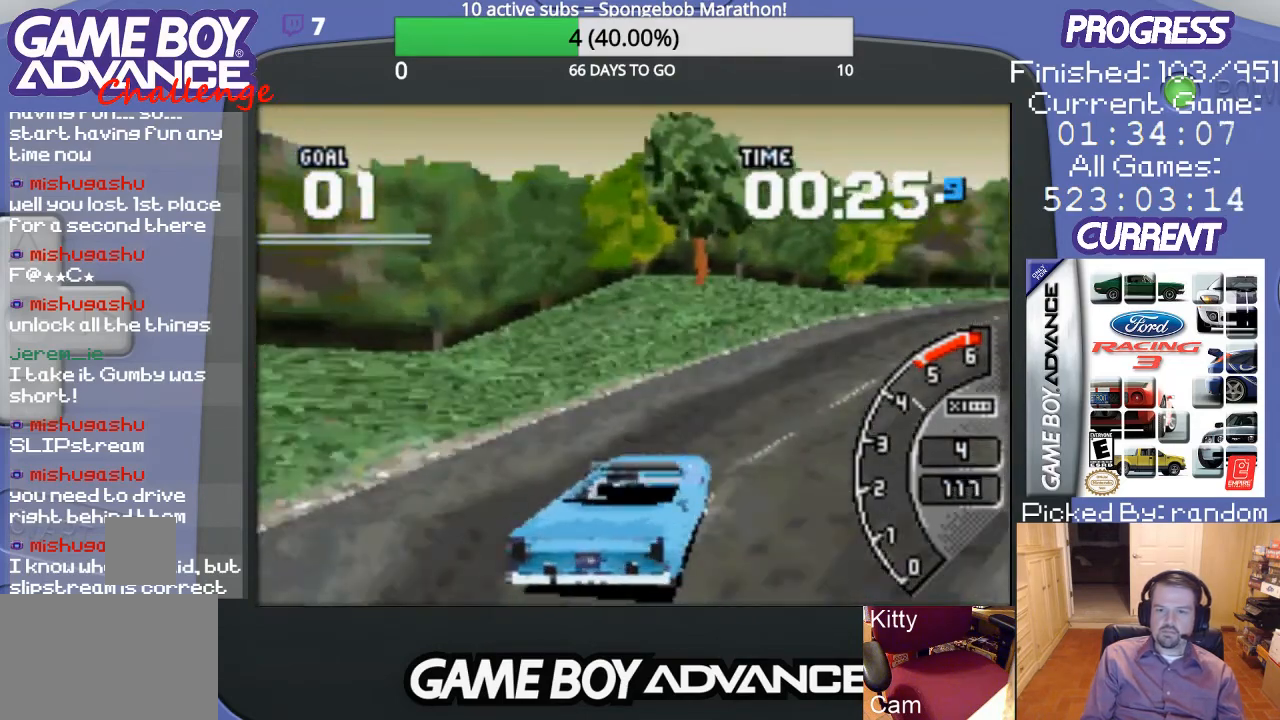
{"buttons": ["A", "DPAD_RIGHT"], "events": [[200, "DPAD_RIGHT", "up"], [467, "DPAD_RIGHT", "down"]]}
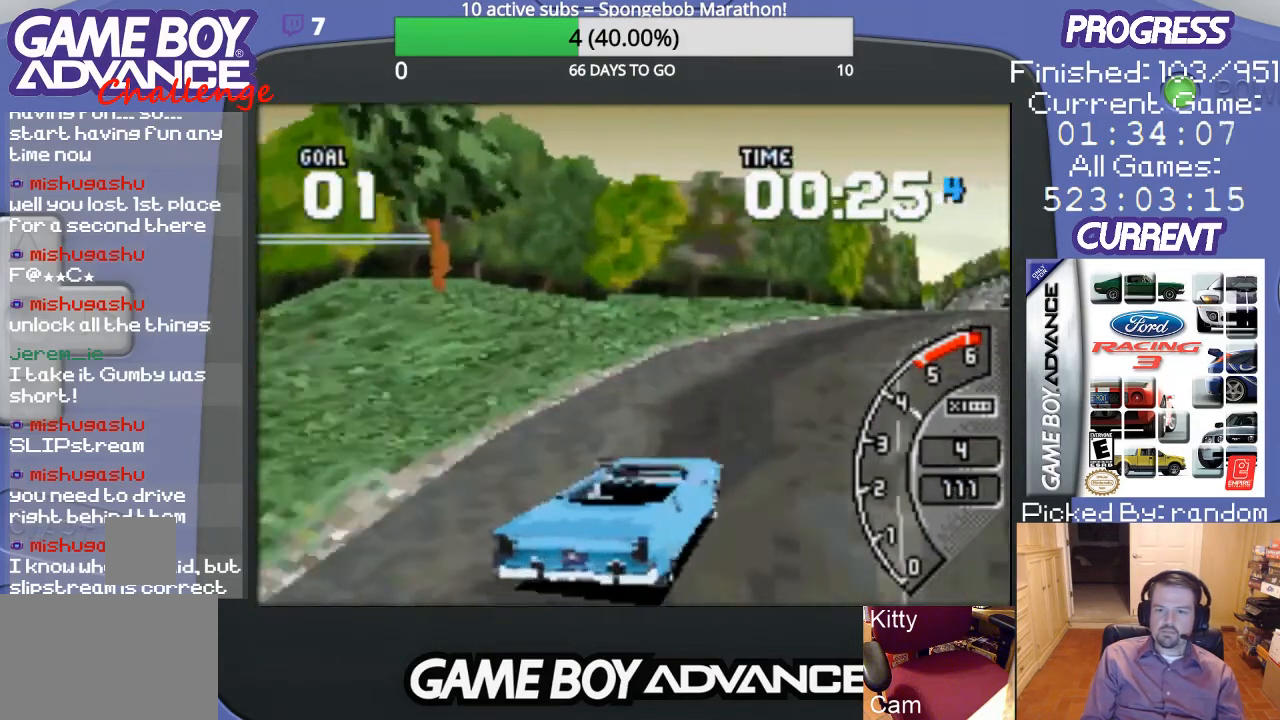
{"buttons": ["A", "DPAD_RIGHT"], "events": []}
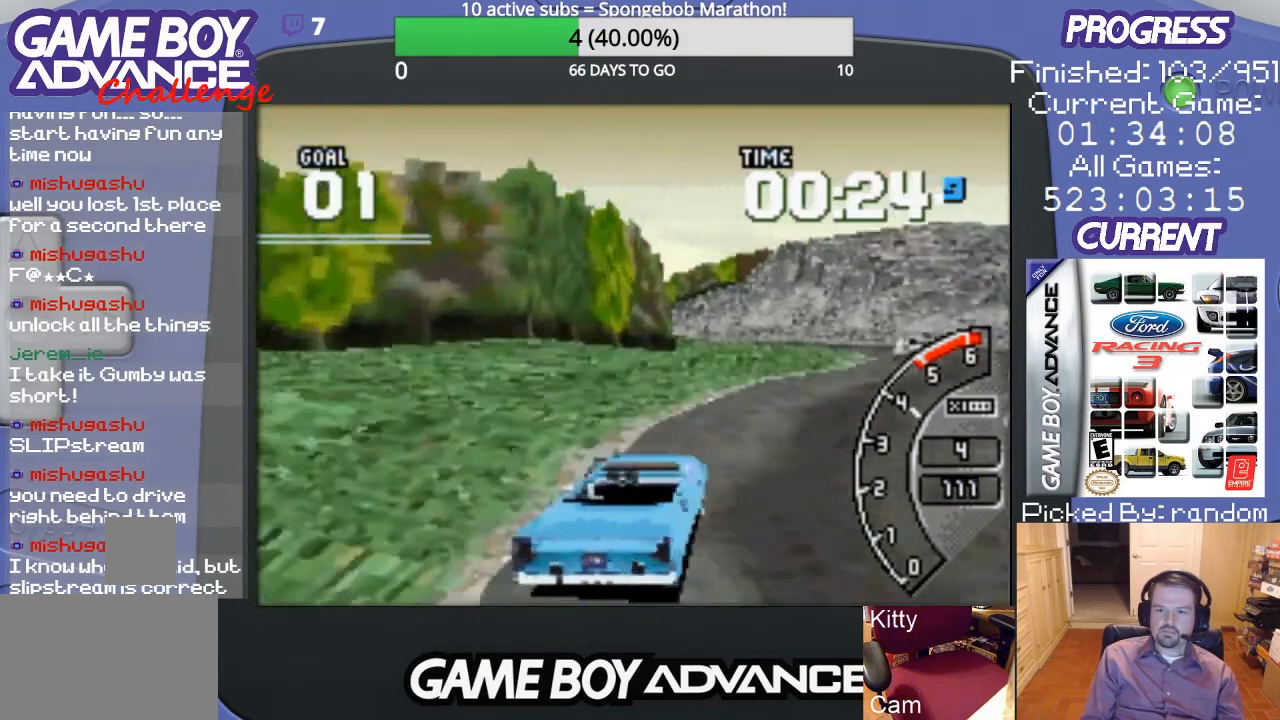
{"buttons": ["A"], "events": [[33, "DPAD_RIGHT", "up"], [133, "DPAD_RIGHT", "down"], [433, "DPAD_RIGHT", "up"]]}
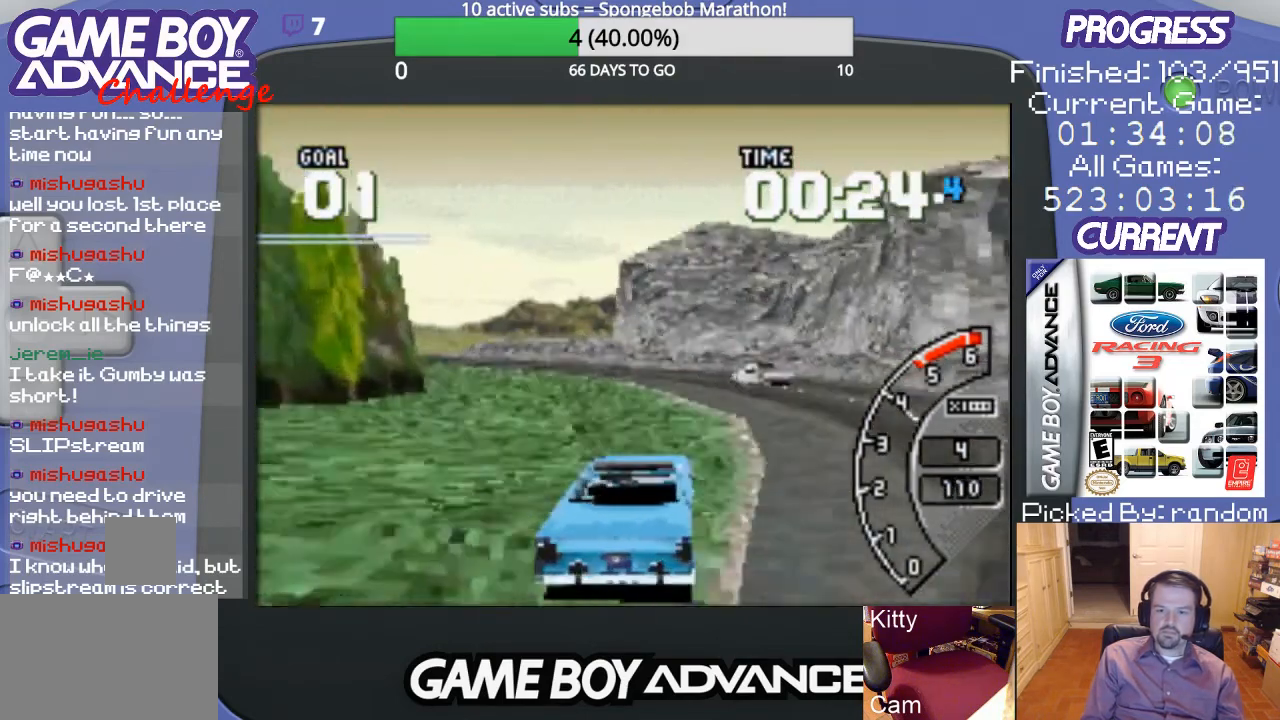
{"buttons": ["A", "DPAD_LEFT"], "events": [[33, "DPAD_LEFT", "down"], [300, "A", "up"], [367, "A", "down"]]}
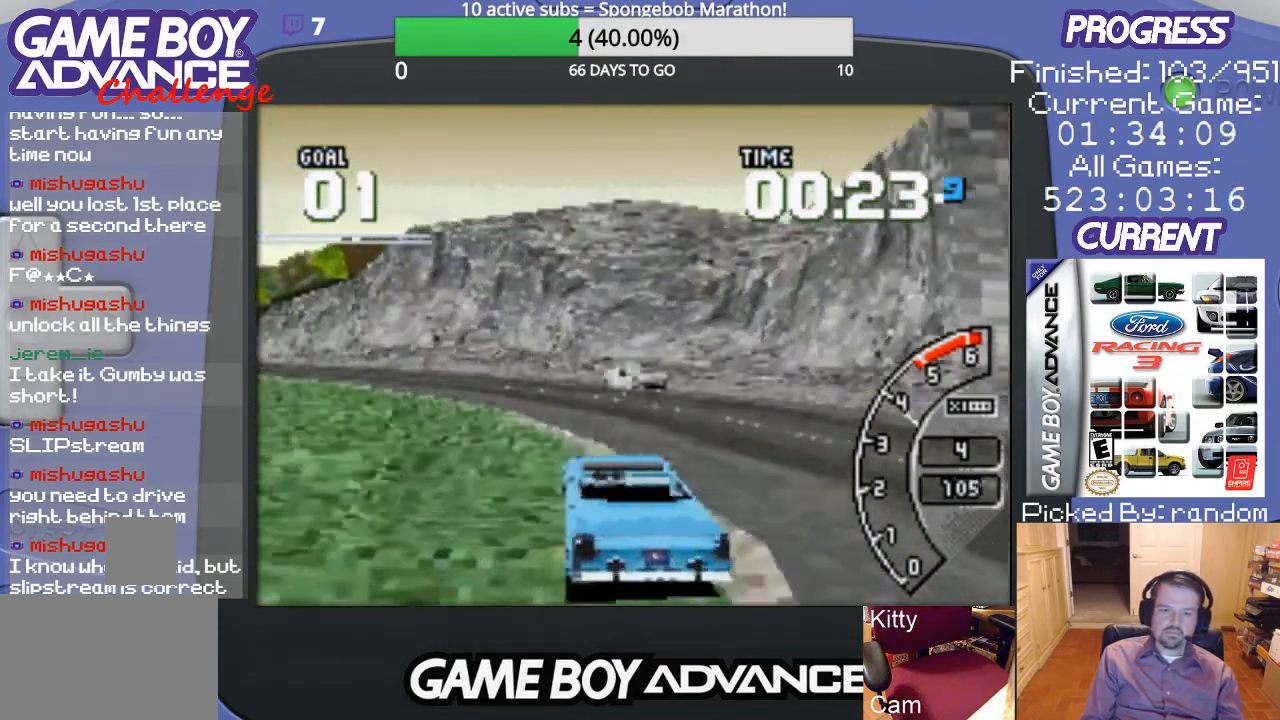
{"buttons": ["A"], "events": [[267, "DPAD_LEFT", "up"]]}
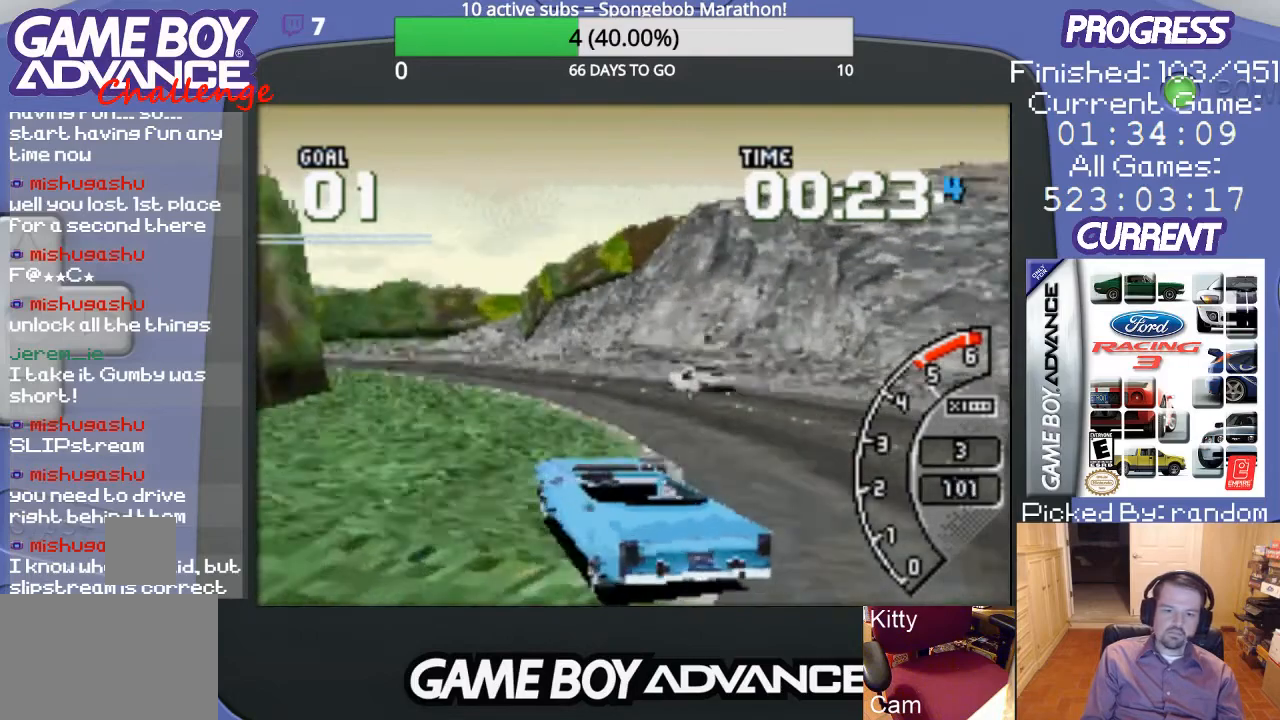
{"buttons": ["A"], "events": []}
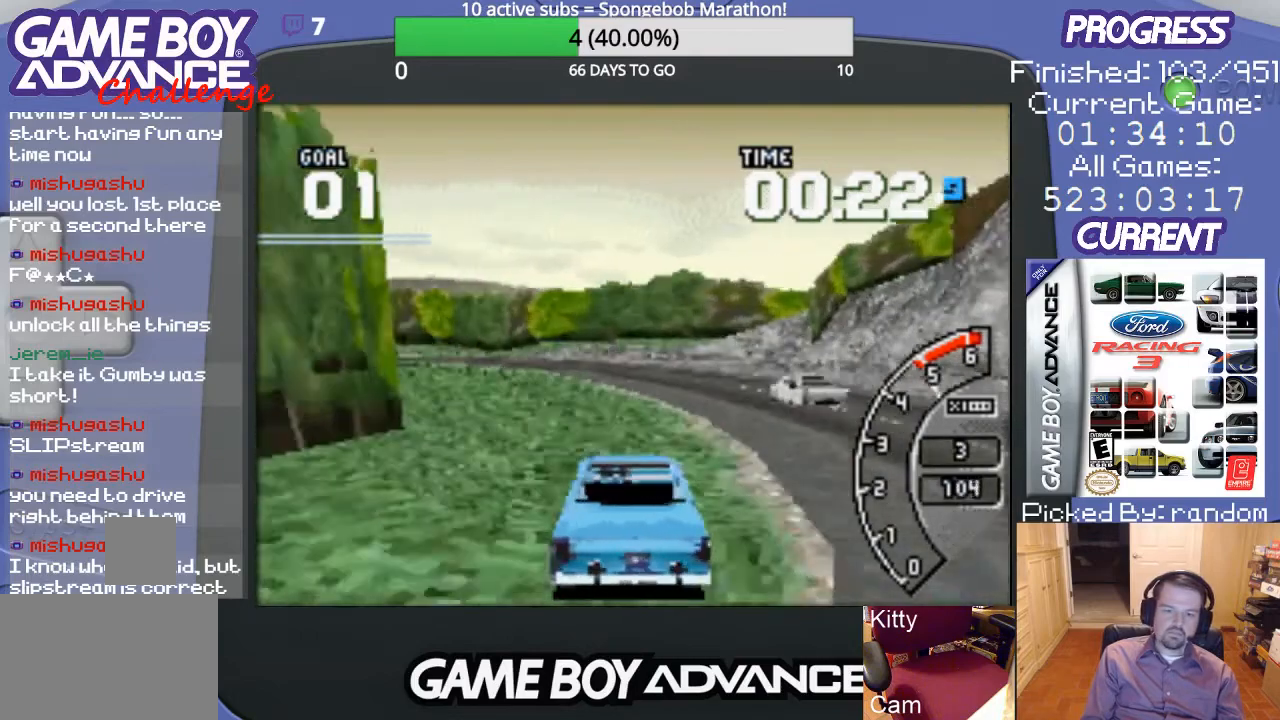
{"buttons": ["A", "DPAD_LEFT"], "events": [[400, "DPAD_LEFT", "down"]]}
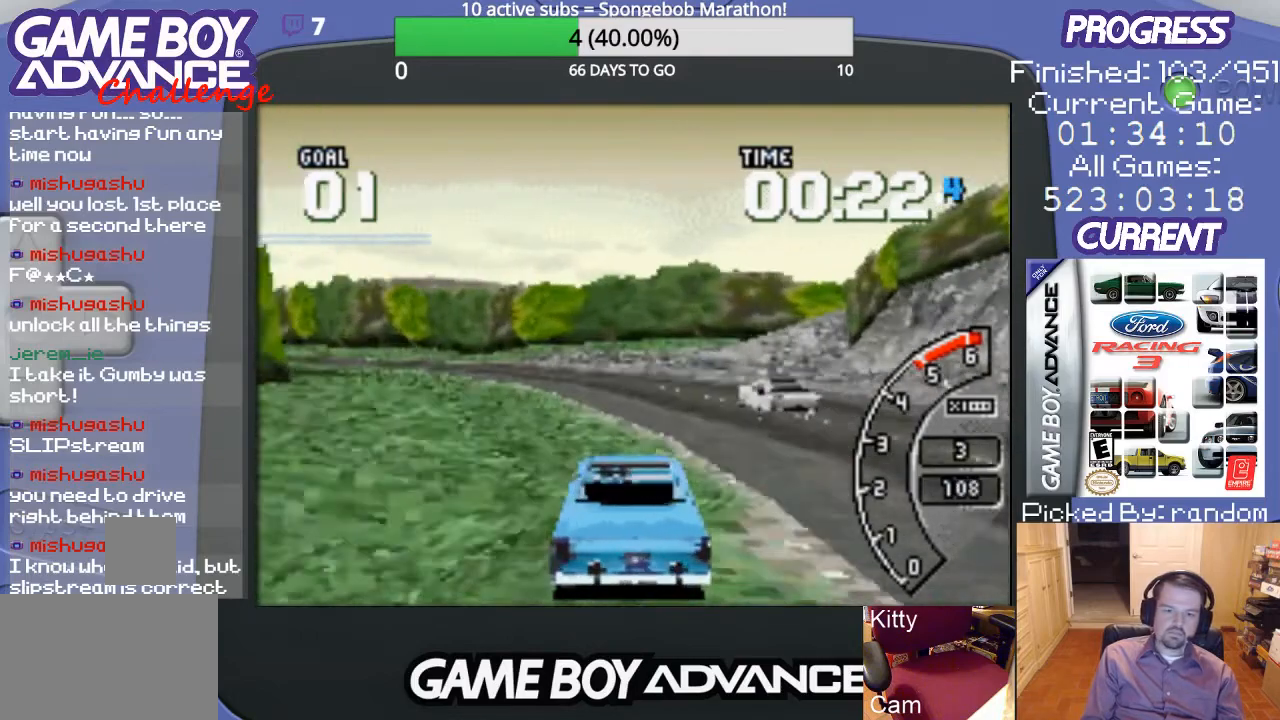
{"buttons": ["A"], "events": [[133, "DPAD_LEFT", "up"]]}
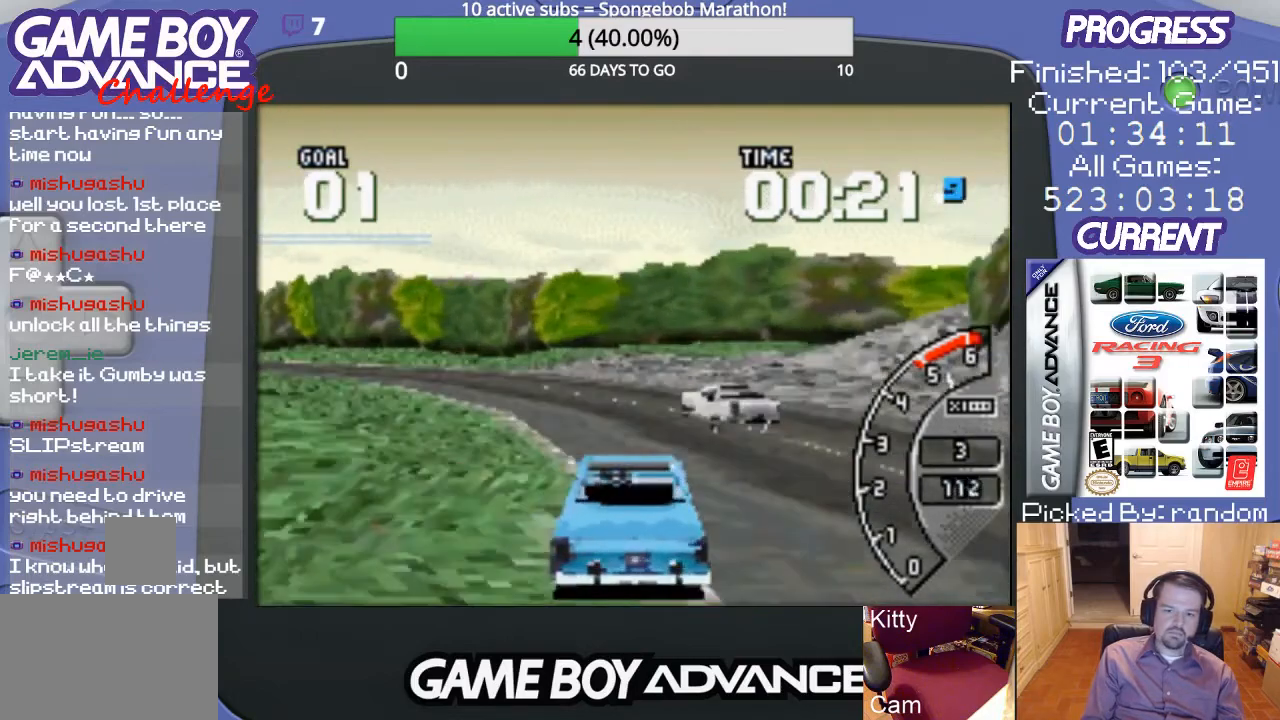
{"buttons": ["DPAD_LEFT"], "events": [[167, "A", "up"], [333, "DPAD_LEFT", "down"]]}
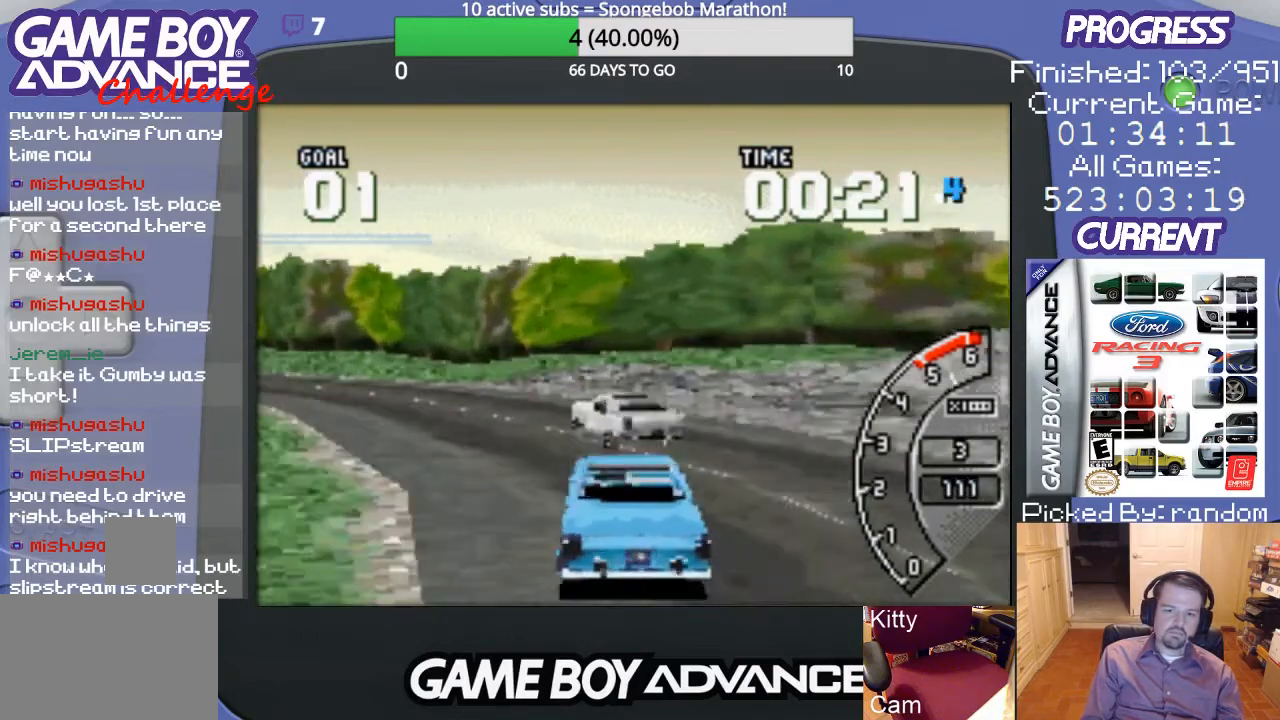
{"buttons": ["A", "DPAD_LEFT"], "events": [[167, "A", "down"]]}
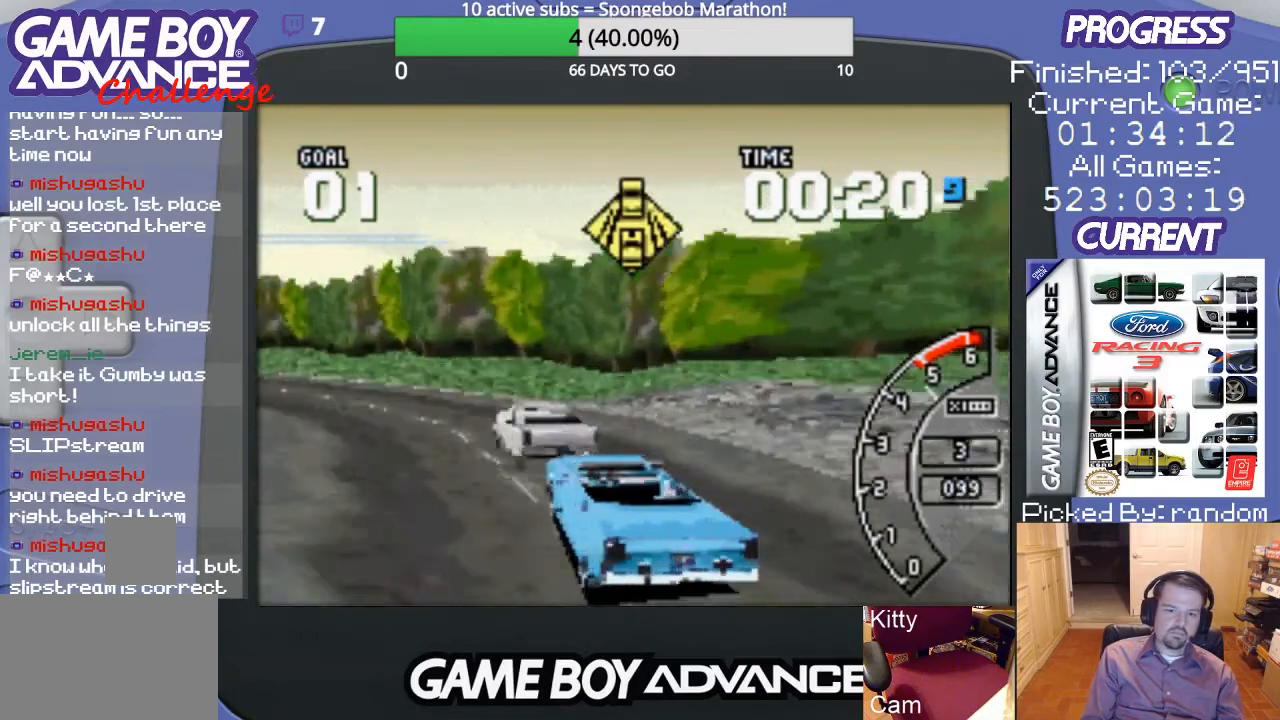
{"buttons": [], "events": [[133, "DPAD_LEFT", "up"], [367, "DPAD_LEFT", "down"], [500, "A", "up"], [500, "DPAD_LEFT", "up"]]}
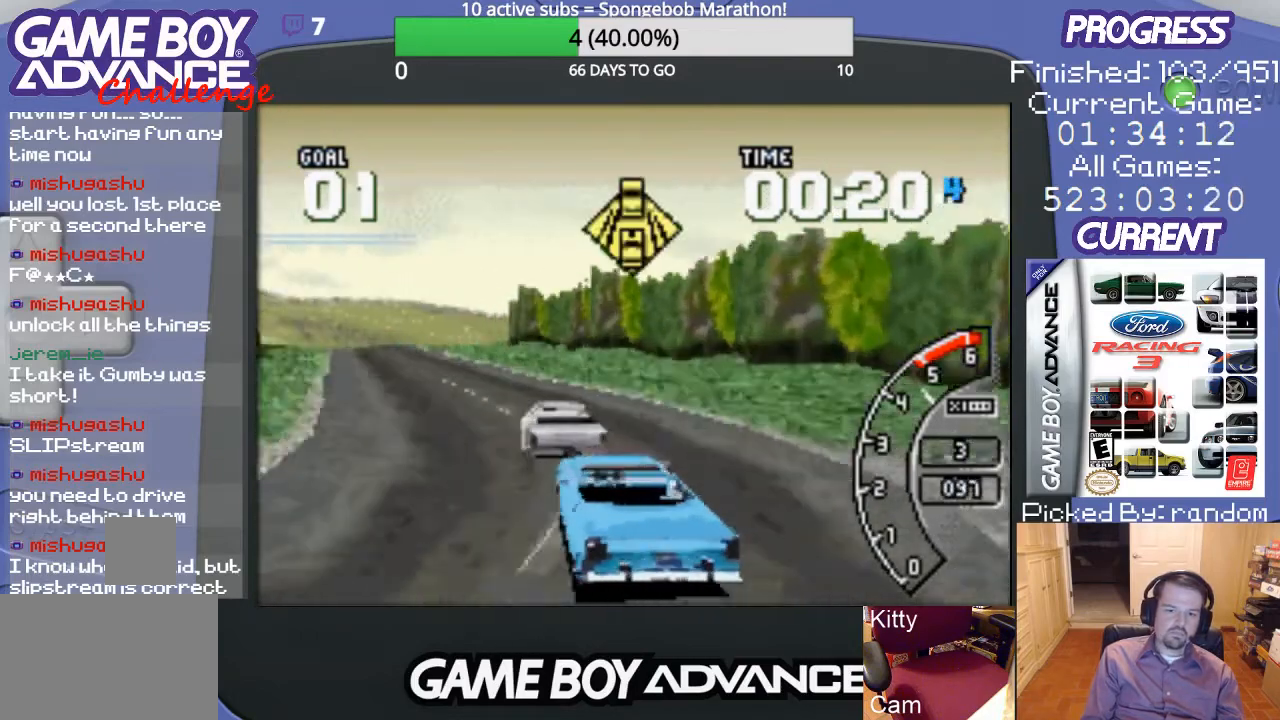
{"buttons": ["A", "DPAD_LEFT"], "events": [[100, "A", "down"], [333, "DPAD_LEFT", "down"]]}
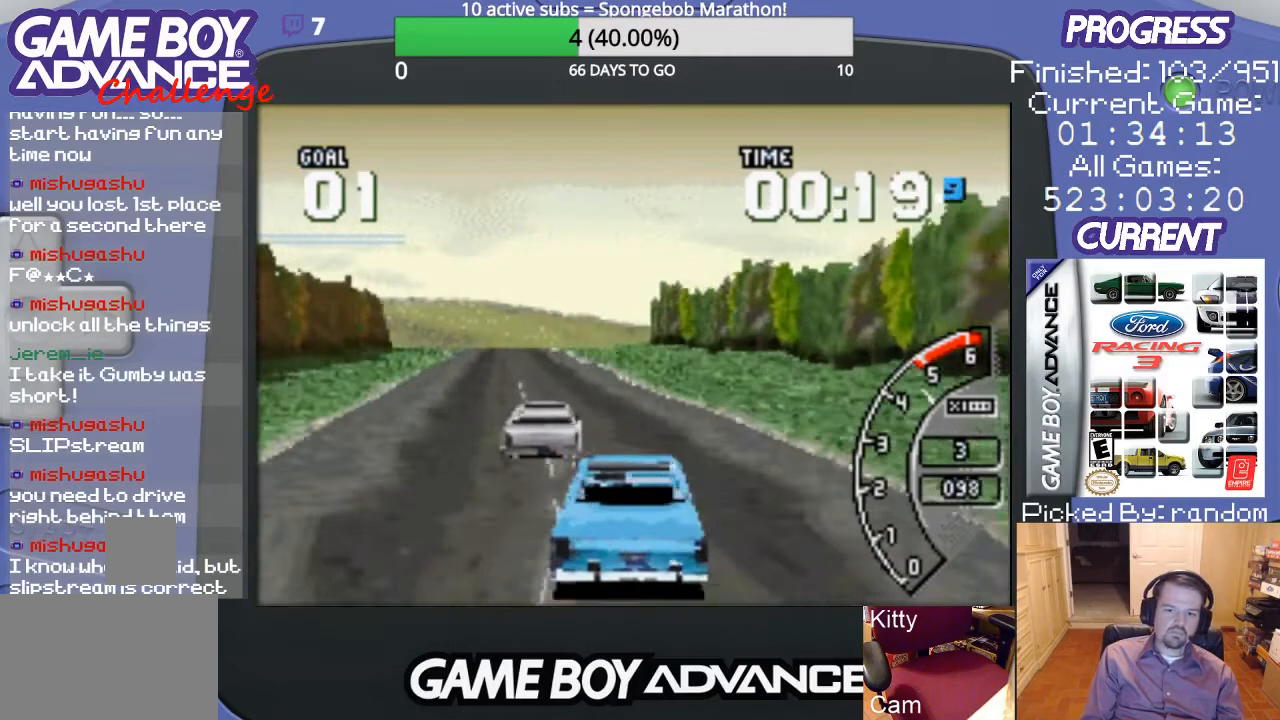
{"buttons": ["DPAD_LEFT"], "events": [[100, "DPAD_LEFT", "up"], [367, "A", "up"], [367, "DPAD_LEFT", "down"]]}
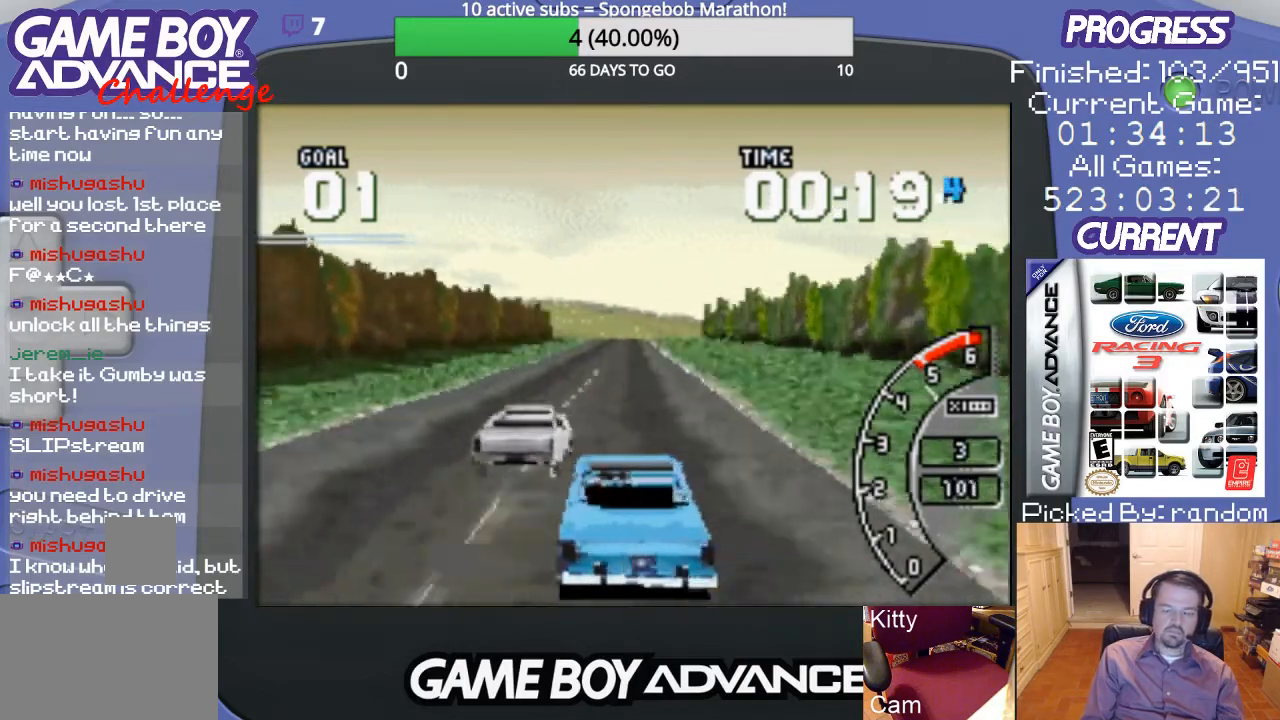
{"buttons": [], "events": [[33, "A", "down"], [67, "DPAD_LEFT", "up"], [467, "A", "up"]]}